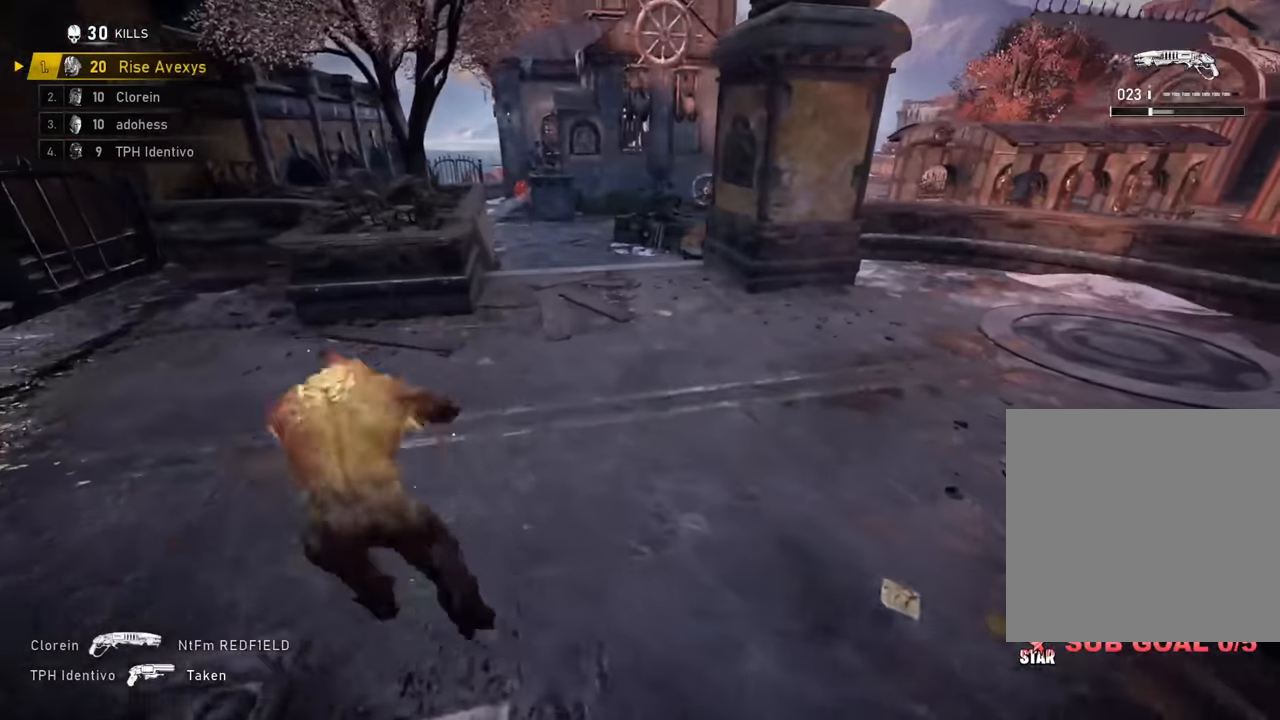
Gameplay with a controller (Xbox layout); each line is a JSON object with the inputs held at the frame after it. "events" lists button and stick changes between this image and that frame as [ms after this image, input, new state], when the widget could be followed in between.
{"buttons": [], "left_stick": "up-left", "right_stick": "center", "events": [[100, "left_stick", "up-left"], [200, "A", "up"], [233, "A", "down"], [333, "A", "up"]]}
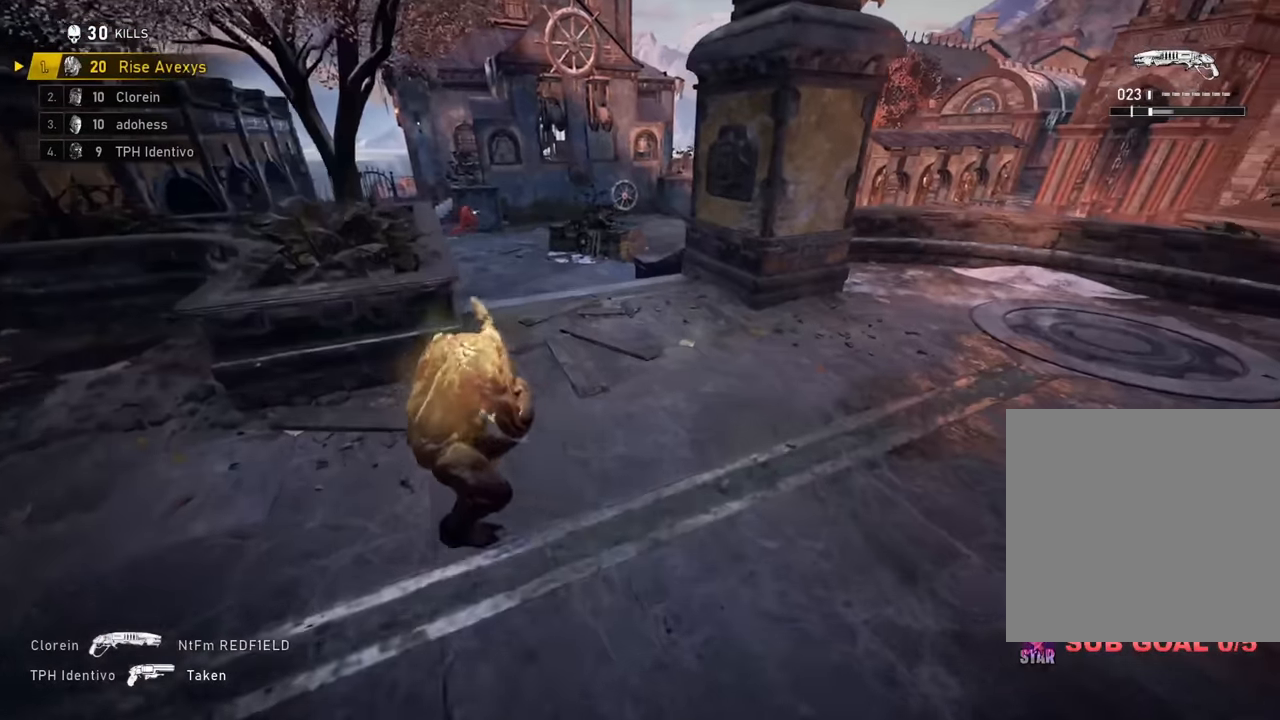
{"buttons": [], "left_stick": "down", "right_stick": "center", "events": [[200, "R1", "down"], [334, "R1", "up"], [367, "left_stick", "center"], [451, "left_stick", "down"]]}
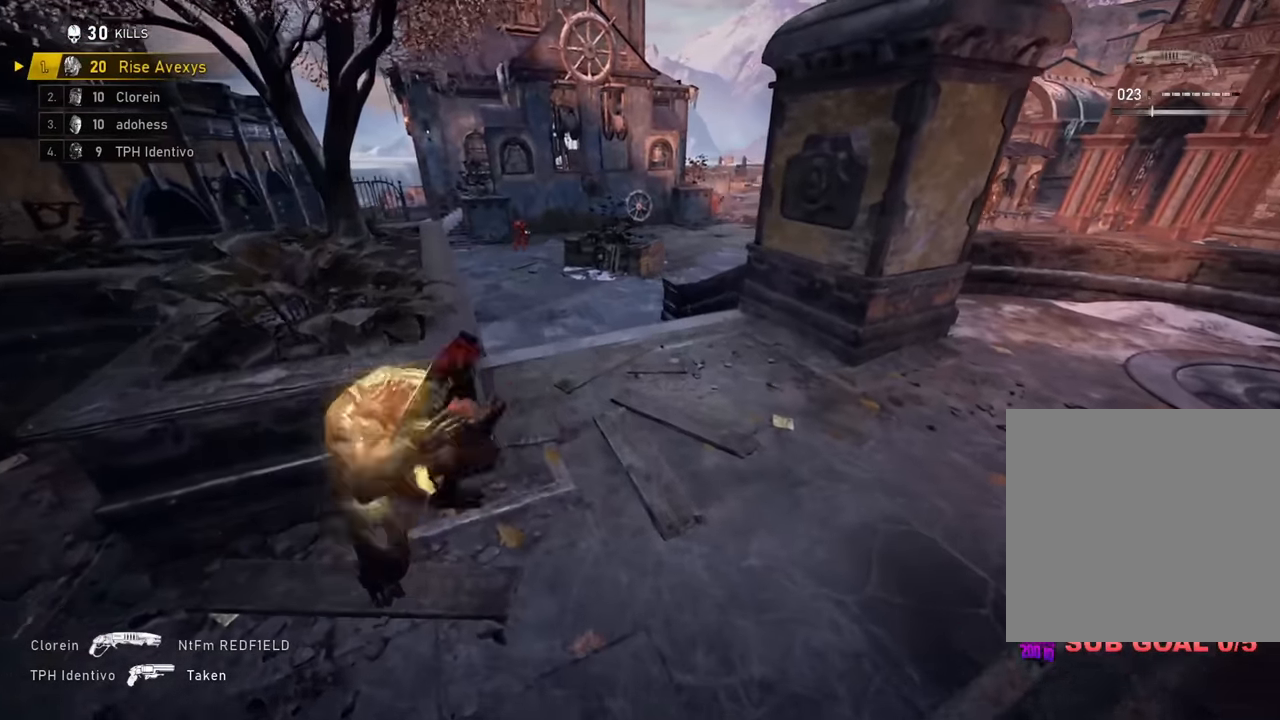
{"buttons": [], "left_stick": "down-right", "right_stick": "center", "events": [[100, "left_stick", "left"], [133, "A", "down"], [183, "A", "up"], [233, "left_stick", "right"], [350, "A", "down"], [350, "left_stick", "up"], [417, "A", "up"], [500, "left_stick", "down-right"]]}
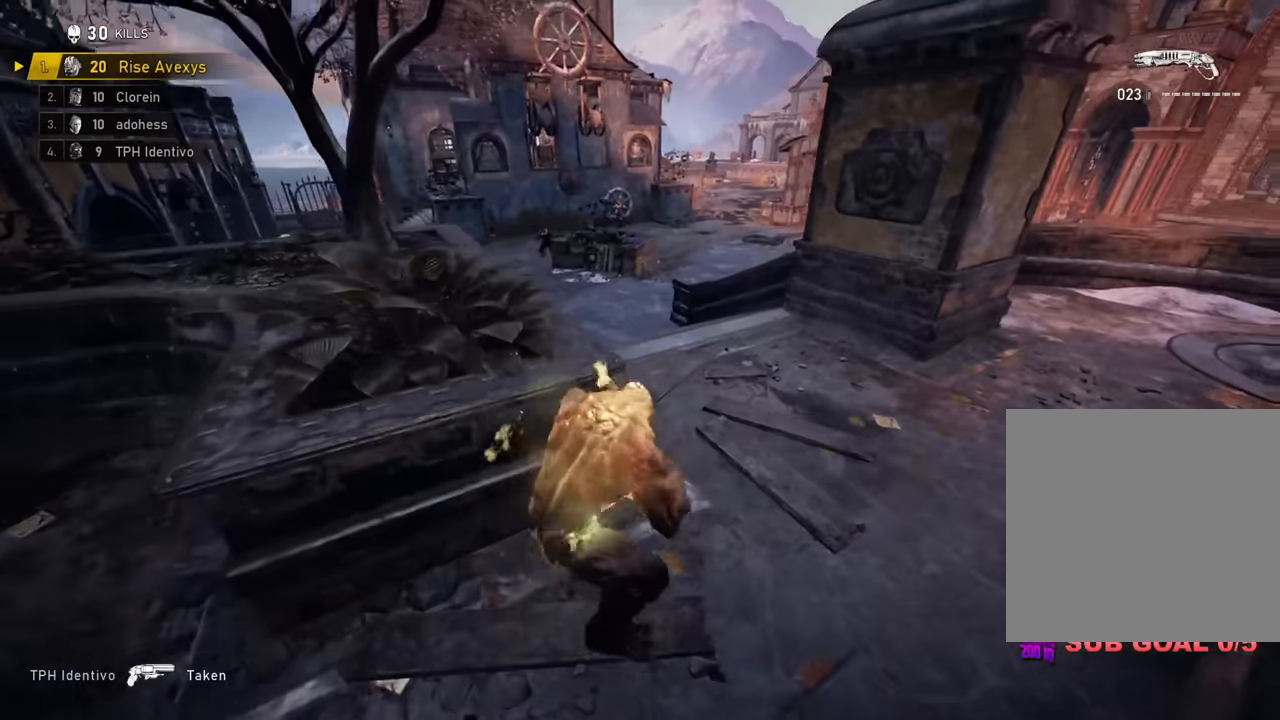
{"buttons": [], "left_stick": "up-right", "right_stick": "center", "events": [[17, "left_stick", "down"], [167, "A", "down"], [200, "left_stick", "up-left"], [250, "A", "up"], [484, "left_stick", "up-right"]]}
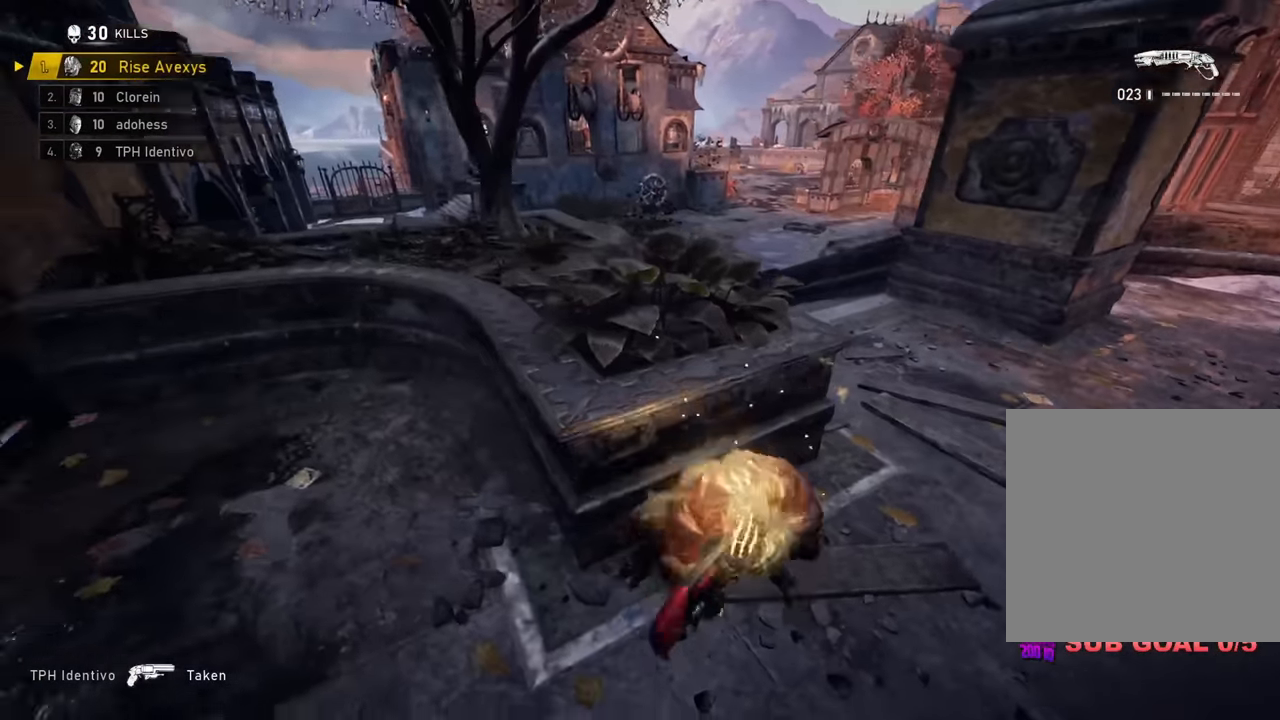
{"buttons": [], "left_stick": "up", "right_stick": "center", "events": [[50, "right_stick", "left"], [133, "right_stick", "center"], [367, "left_stick", "up"], [383, "right_stick", "up"], [483, "right_stick", "center"]]}
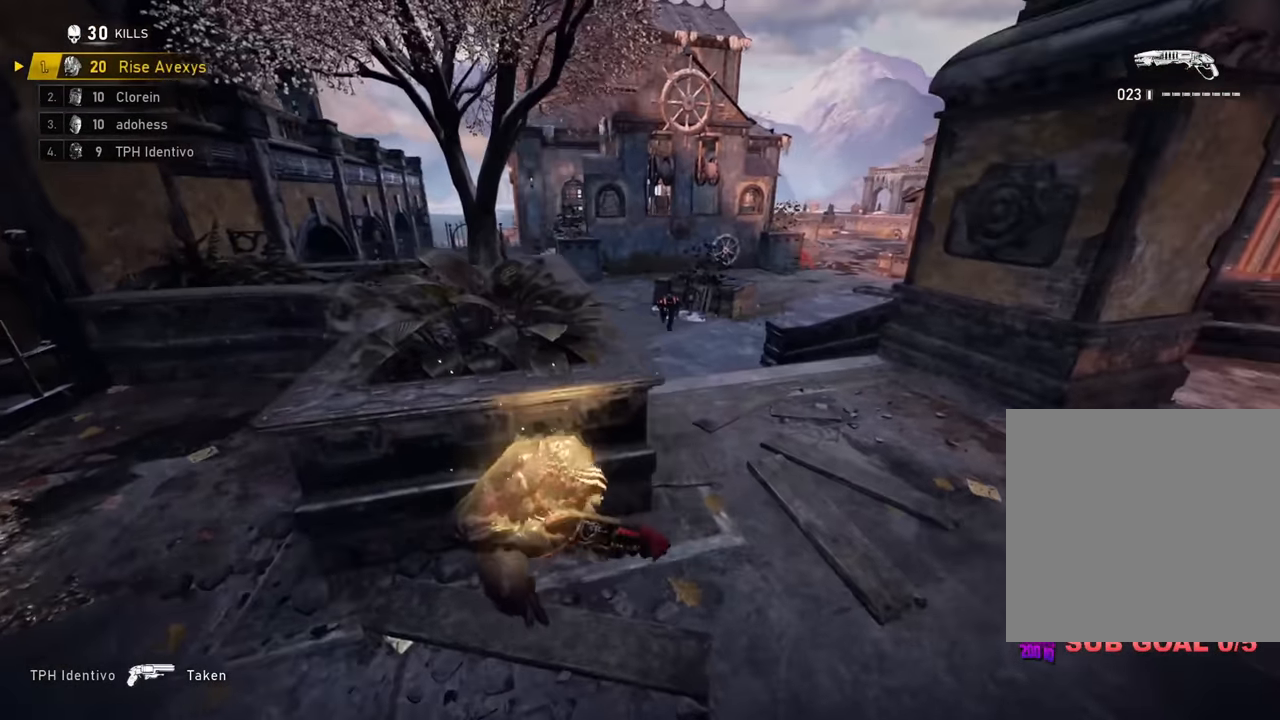
{"buttons": ["L2"], "left_stick": "center", "right_stick": "down-left", "events": [[50, "right_stick", "up-right"], [100, "L2", "down"], [167, "right_stick", "center"], [367, "right_stick", "down-left"], [501, "left_stick", "center"]]}
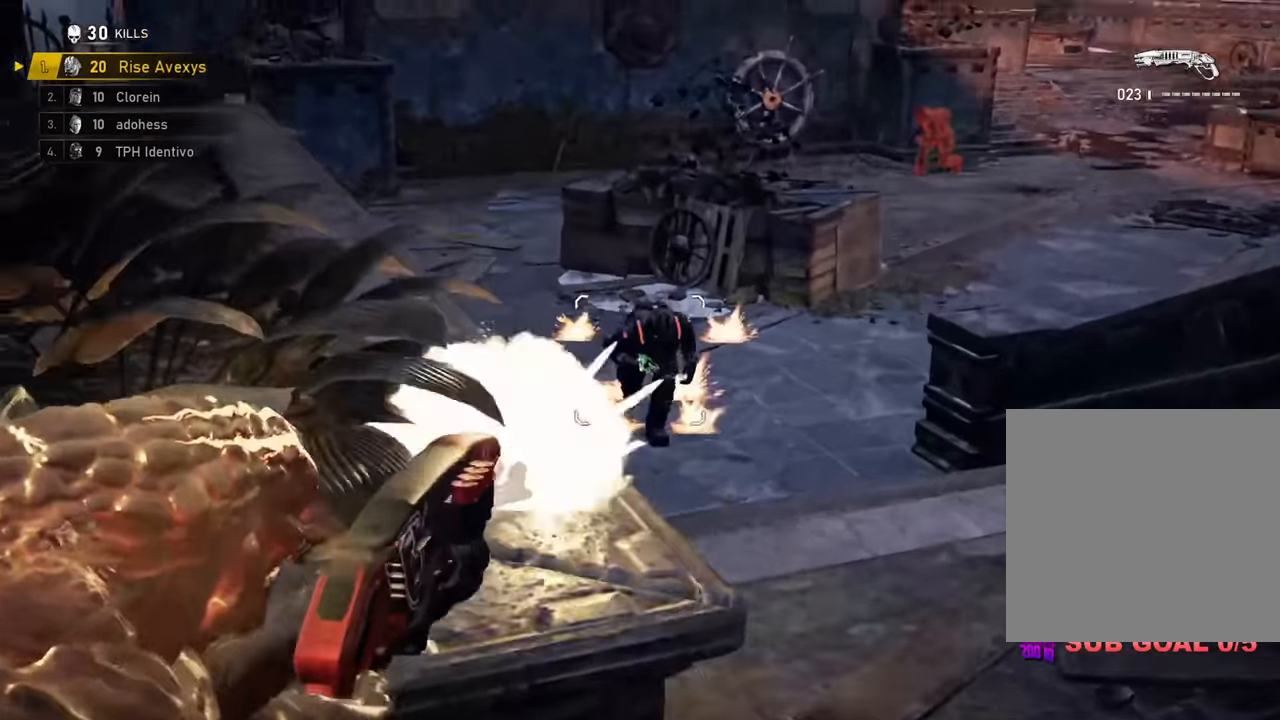
{"buttons": ["A"], "left_stick": "up", "right_stick": "center", "events": [[16, "R2", "down"], [33, "left_stick", "down"], [50, "L2", "up"], [83, "right_stick", "center"], [150, "R2", "up"], [200, "A", "down"], [200, "left_stick", "up-left"], [283, "A", "up"], [300, "left_stick", "down-right"], [483, "A", "down"], [483, "left_stick", "up"]]}
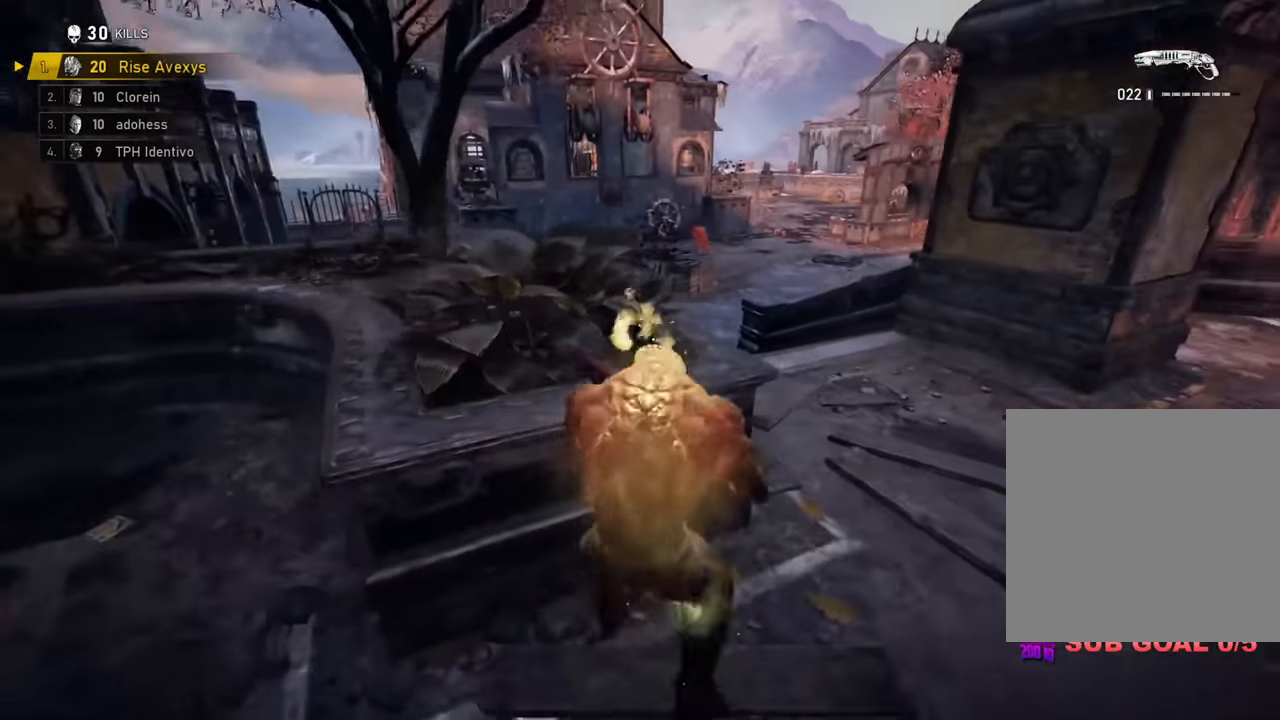
{"buttons": ["L2"], "left_stick": "down-right", "right_stick": "up-right", "events": [[17, "A", "up"], [67, "right_stick", "left"], [150, "right_stick", "center"], [167, "L2", "down"], [317, "right_stick", "up-right"], [401, "left_stick", "down-right"]]}
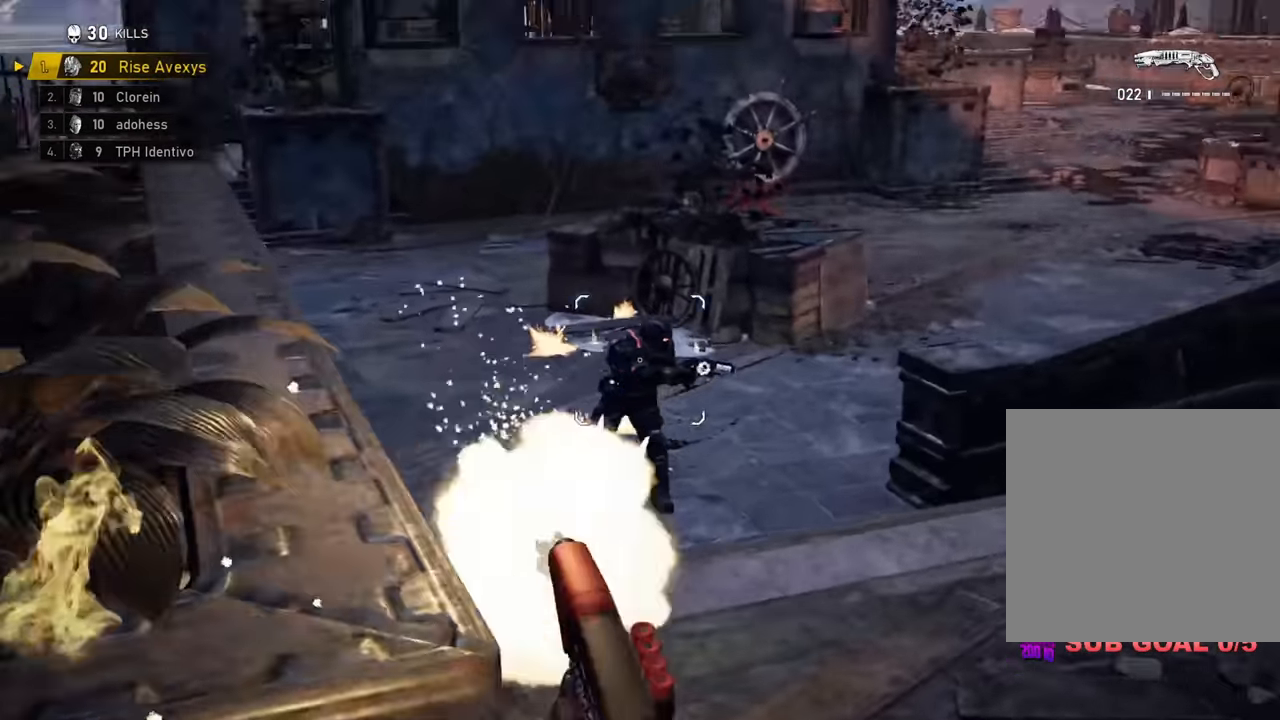
{"buttons": [], "left_stick": "up-left", "right_stick": "center", "events": [[16, "R2", "down"], [16, "right_stick", "center"], [100, "L2", "up"], [100, "left_stick", "down-left"], [150, "R2", "up"], [183, "A", "down"], [200, "left_stick", "up-left"], [233, "A", "up"], [283, "left_stick", "down"], [384, "left_stick", "up-left"], [434, "A", "down"], [501, "A", "up"]]}
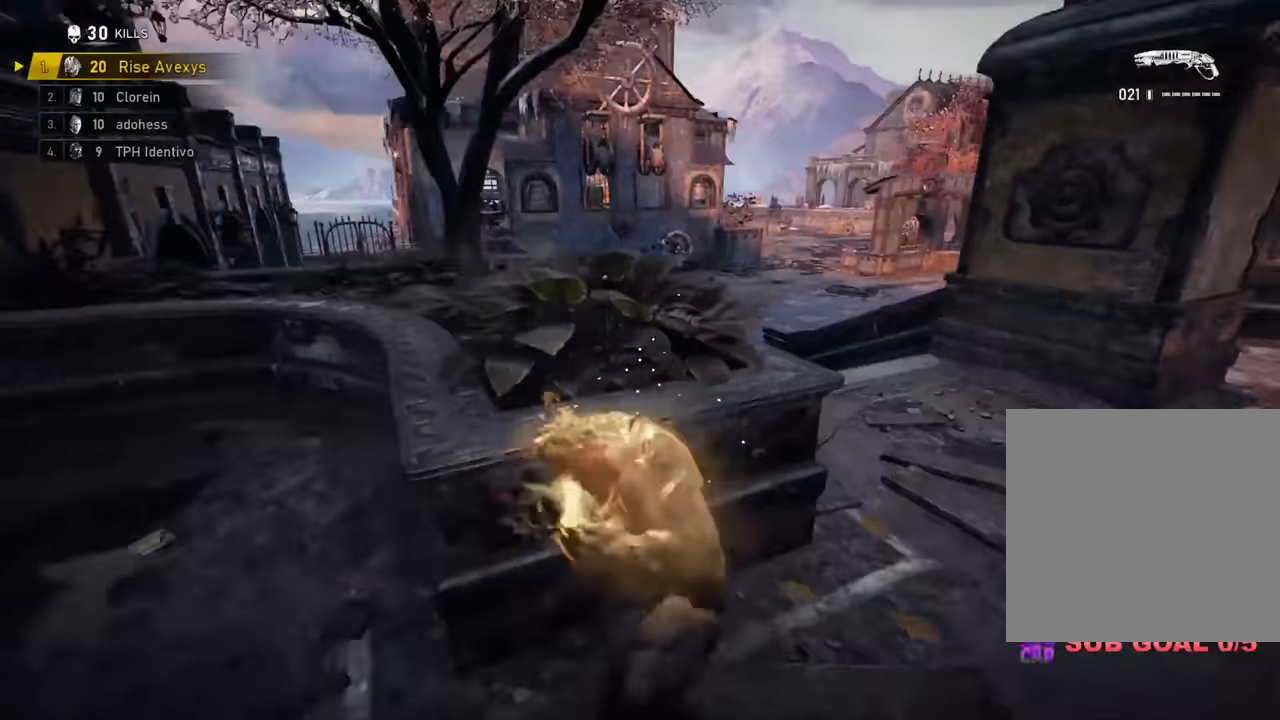
{"buttons": [], "left_stick": "down", "right_stick": "center", "events": [[66, "A", "down"], [116, "right_stick", "right"], [166, "A", "up"], [383, "left_stick", "left"], [433, "A", "down"], [433, "right_stick", "center"], [483, "A", "up"], [483, "left_stick", "down"]]}
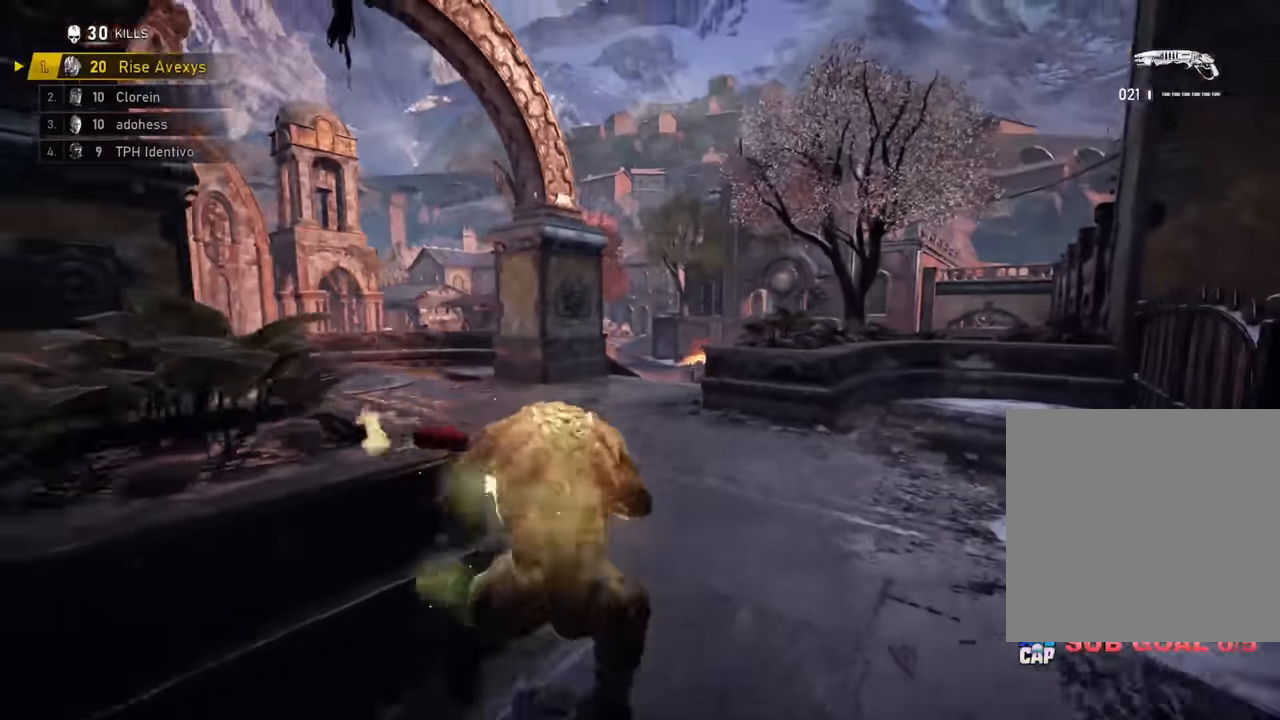
{"buttons": ["A"], "left_stick": "up", "right_stick": "center", "events": [[17, "left_stick", "down-right"], [184, "left_stick", "up"], [250, "left_stick", "up-left"], [317, "right_stick", "left"], [384, "A", "down"], [417, "A", "up"], [467, "left_stick", "up"], [501, "A", "down"], [501, "right_stick", "center"]]}
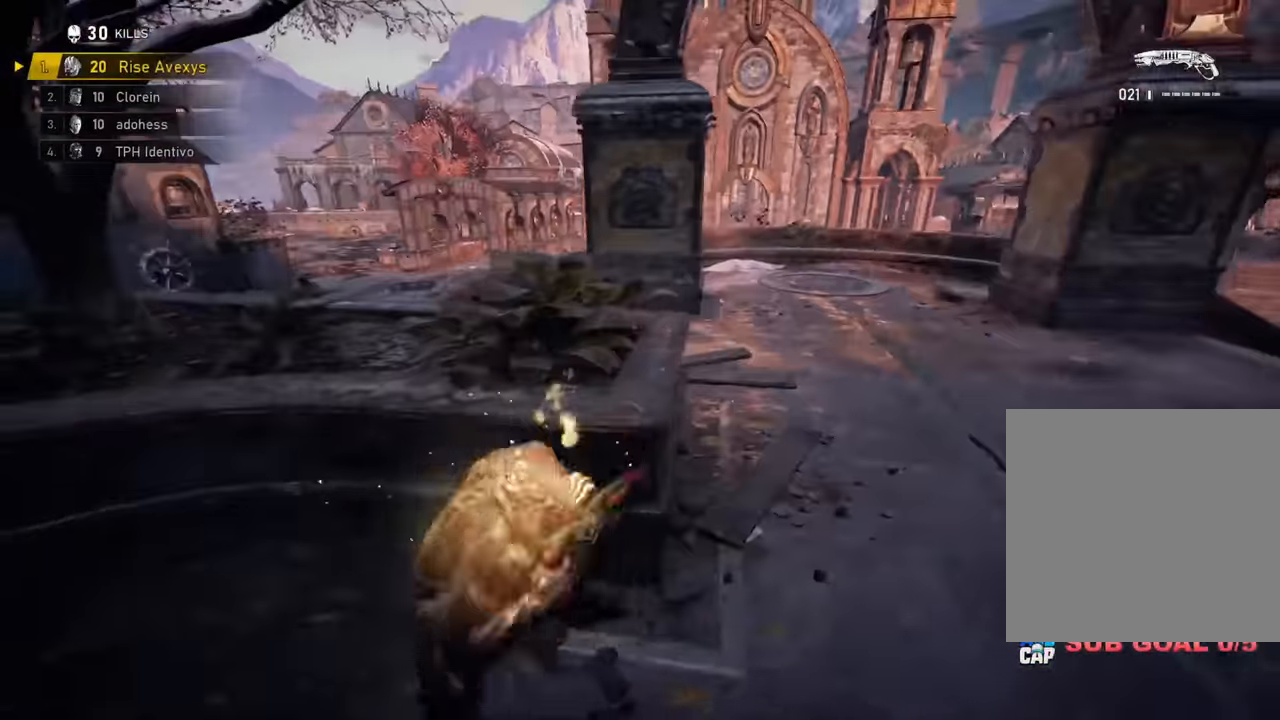
{"buttons": [], "left_stick": "up-right", "right_stick": "center", "events": [[100, "right_stick", "left"], [116, "A", "up"], [116, "left_stick", "up-right"], [233, "L1", "down"], [266, "right_stick", "center"], [367, "L1", "up"]]}
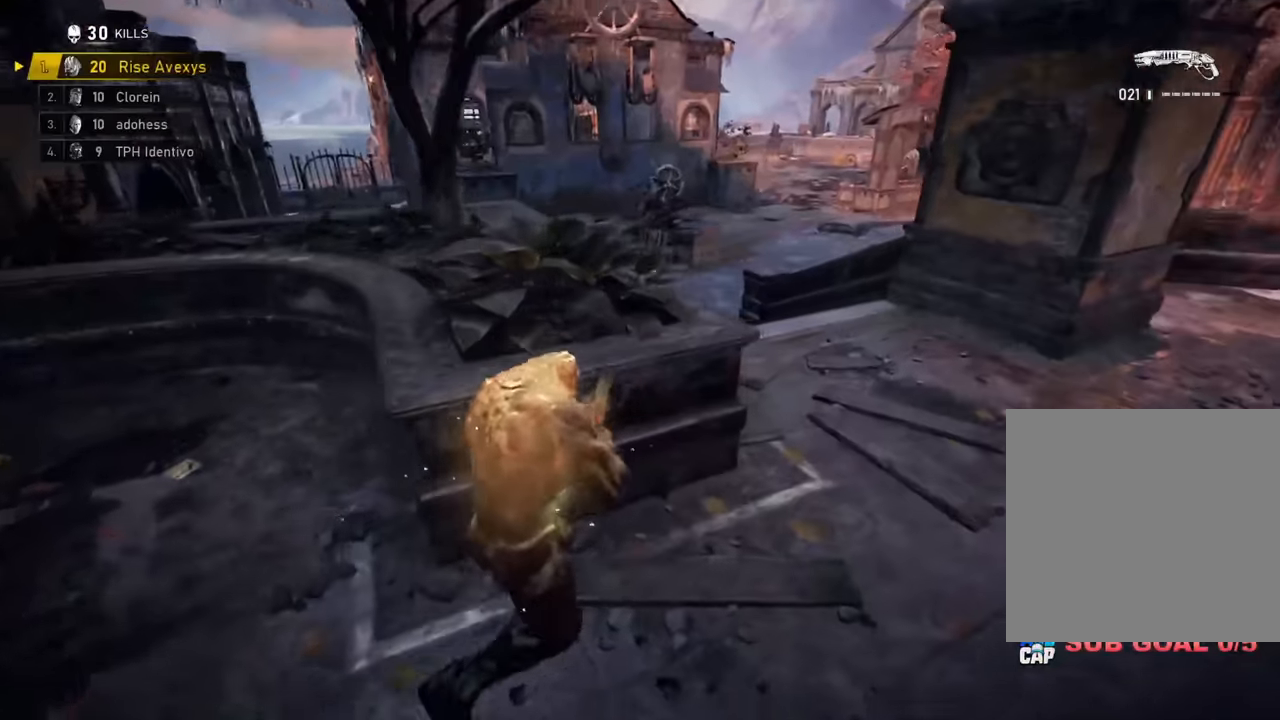
{"buttons": ["A", "L1", "L3"], "left_stick": "up", "right_stick": "center", "events": [[117, "A", "down"], [150, "A", "up"], [167, "left_stick", "up"], [267, "A", "down"], [467, "L1", "down"], [501, "L3", "down"]]}
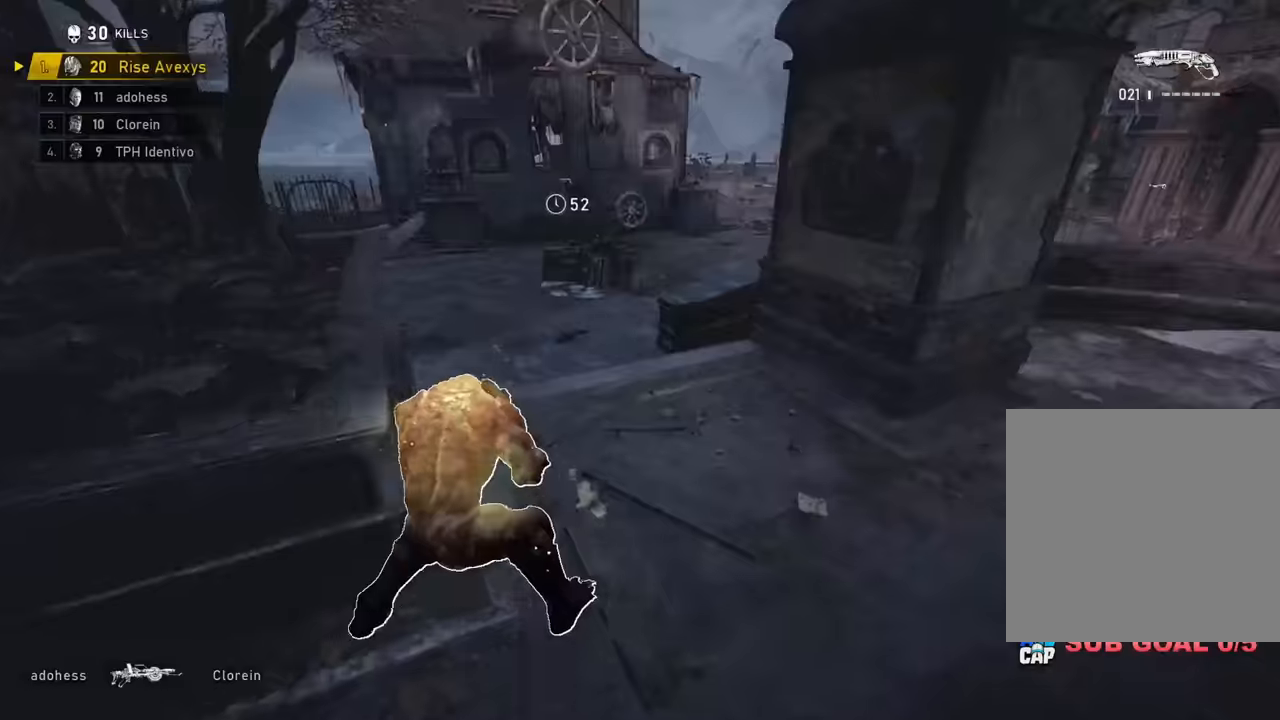
{"buttons": ["A"], "left_stick": "up-left", "right_stick": "center", "events": [[116, "L3", "up"], [150, "L1", "up"], [216, "left_stick", "up-left"]]}
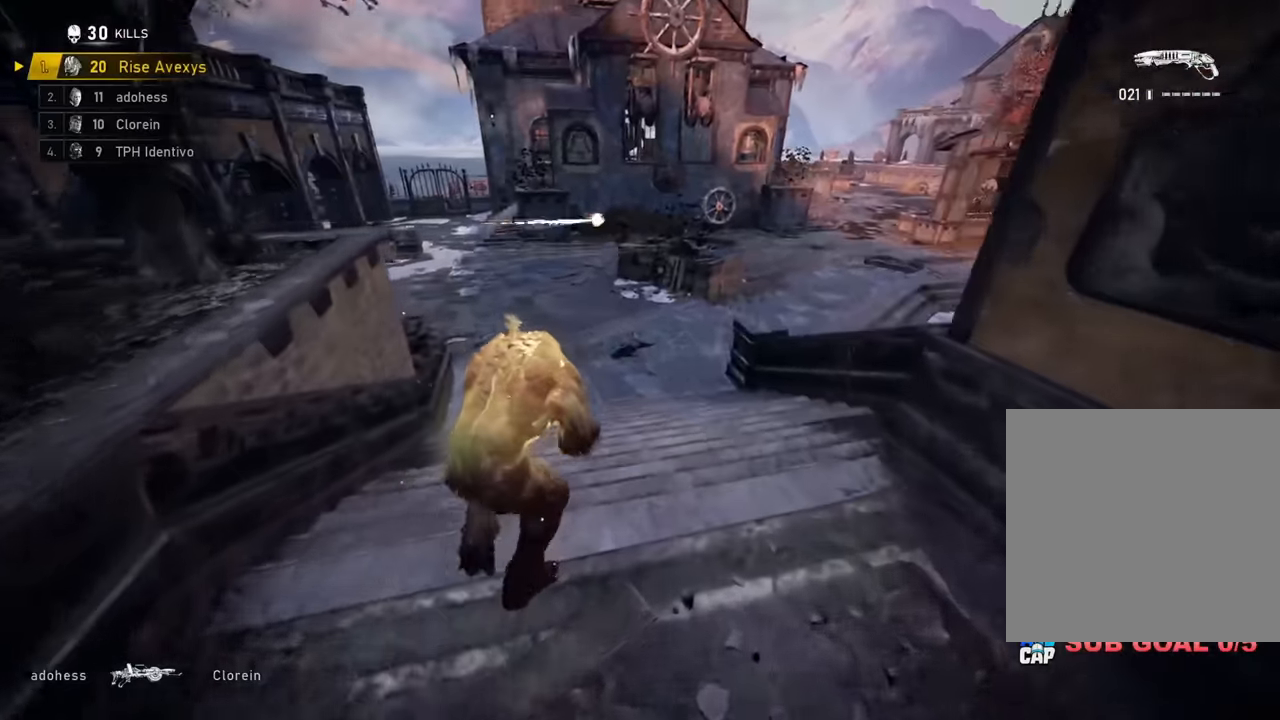
{"buttons": ["A"], "left_stick": "up-left", "right_stick": "center", "events": [[83, "left_stick", "up"], [300, "L1", "down"], [300, "left_stick", "up-left"], [400, "L1", "up"]]}
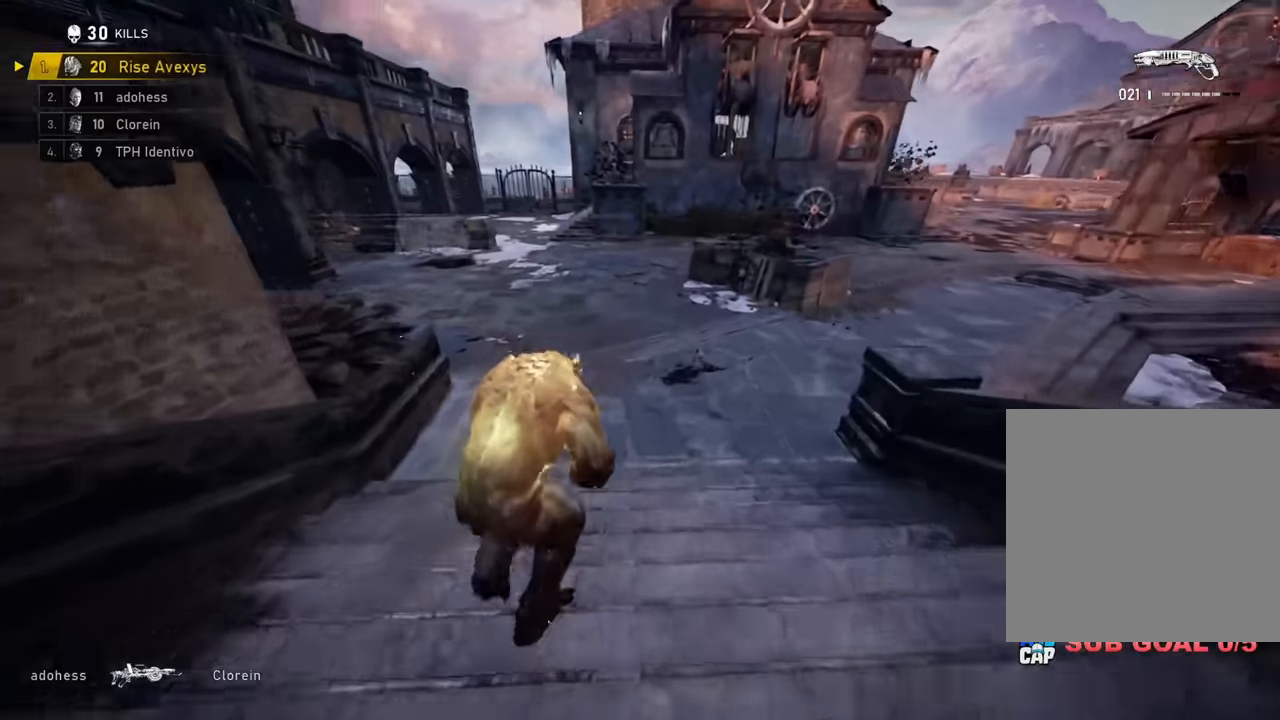
{"buttons": [], "left_stick": "up-left", "right_stick": "center", "events": [[100, "A", "up"], [116, "right_stick", "left"], [166, "A", "down"], [166, "right_stick", "up-left"], [233, "A", "up"], [266, "right_stick", "center"], [367, "right_stick", "up-left"], [433, "right_stick", "center"]]}
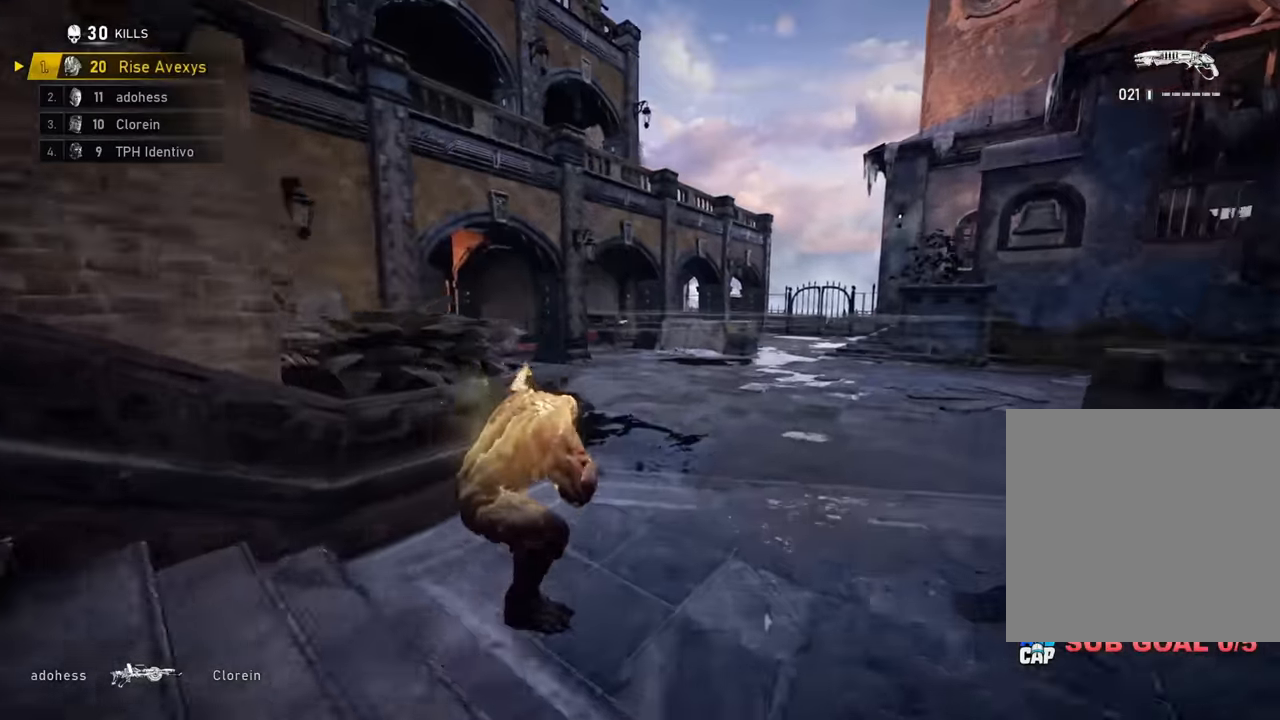
{"buttons": ["A", "R2"], "left_stick": "up", "right_stick": "center", "events": [[100, "A", "down"], [200, "L2", "down"], [234, "right_stick", "up-left"], [250, "L3", "down"], [250, "left_stick", "up"], [350, "R2", "down"], [350, "right_stick", "center"], [434, "L3", "up"], [484, "L2", "up"]]}
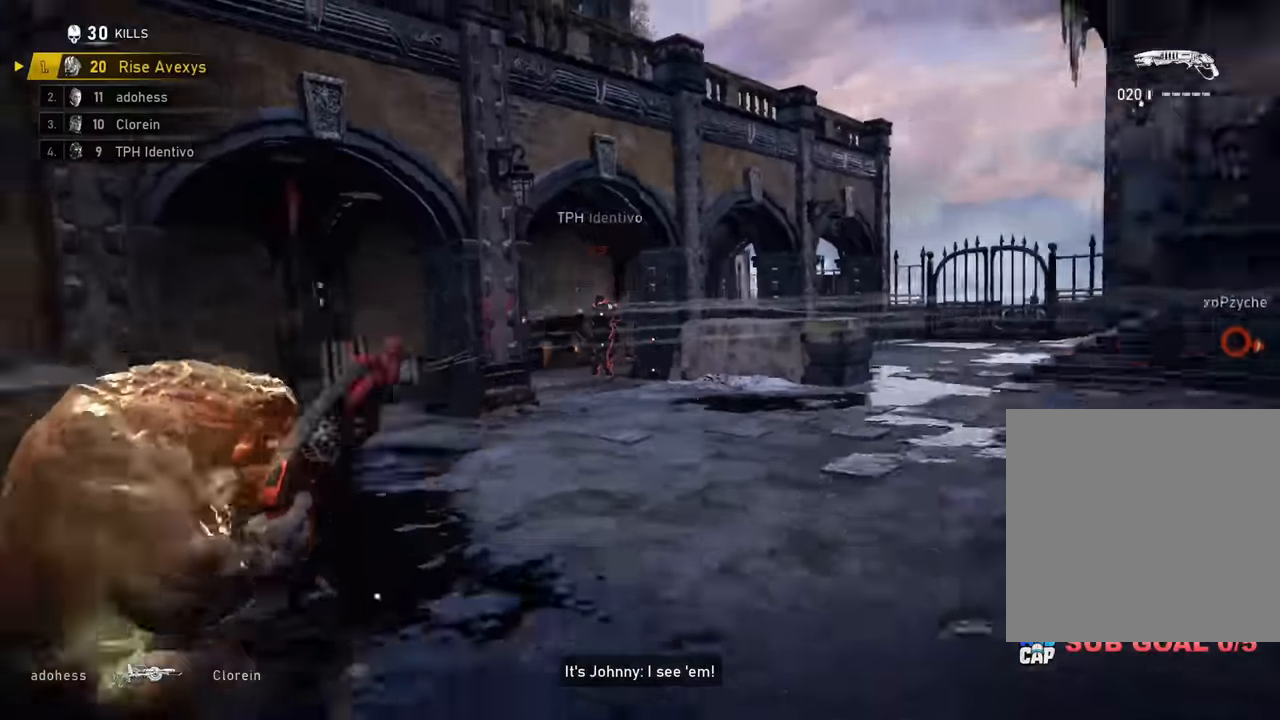
{"buttons": ["A"], "left_stick": "up-left", "right_stick": "center", "events": [[33, "R2", "up"], [66, "A", "up"], [100, "left_stick", "up-left"], [133, "A", "down"], [317, "L1", "down"], [333, "left_stick", "up"], [483, "L1", "up"], [500, "left_stick", "up-left"]]}
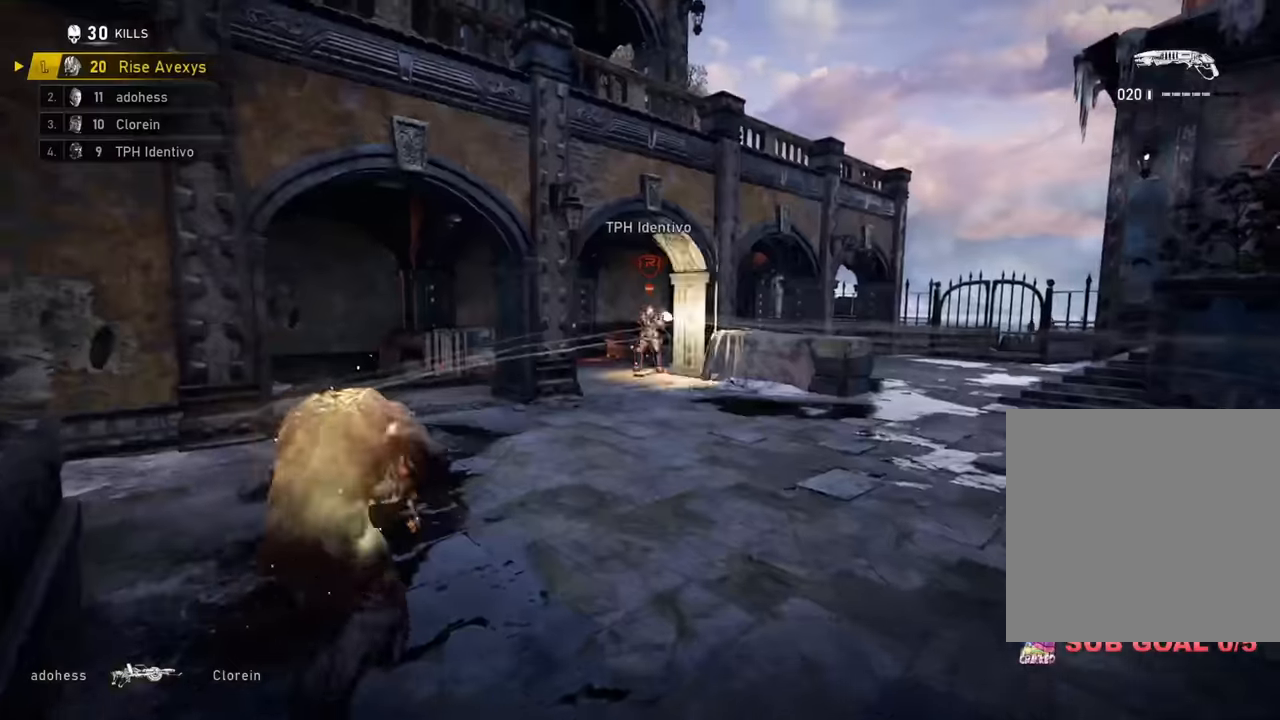
{"buttons": ["A", "L1"], "left_stick": "up", "right_stick": "center", "events": [[234, "L1", "down"], [417, "left_stick", "up-right"], [484, "left_stick", "up"]]}
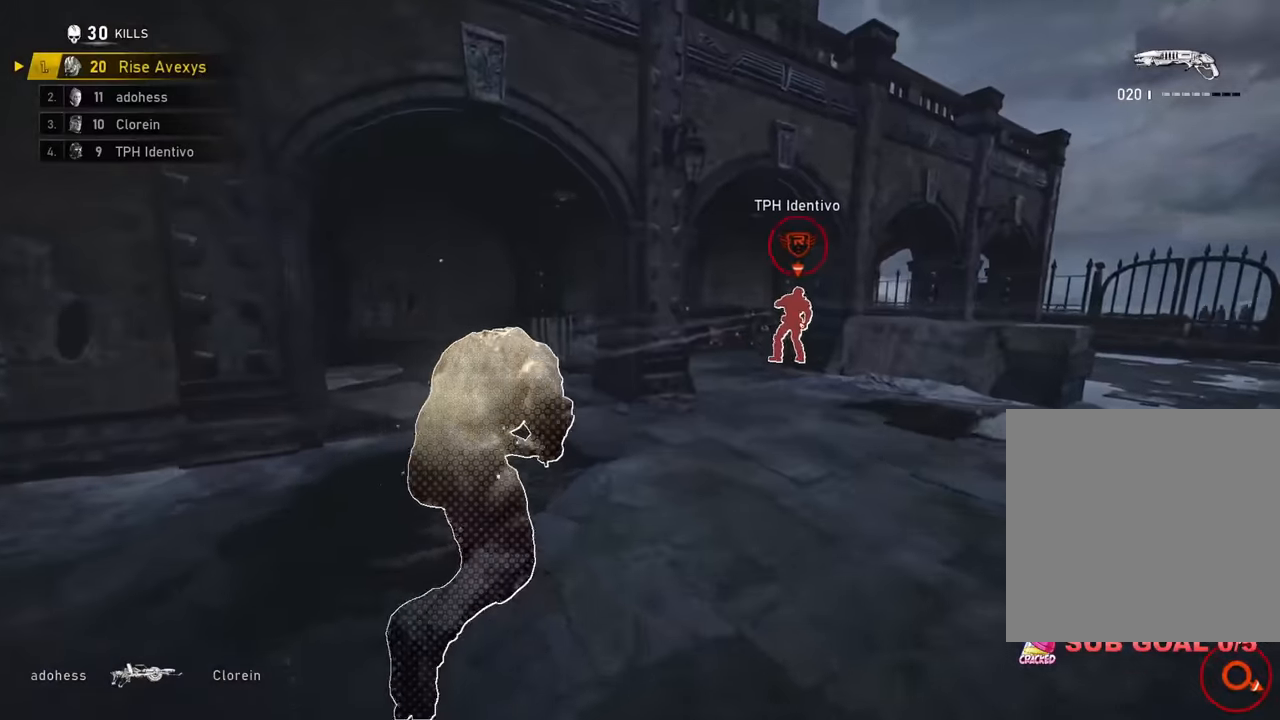
{"buttons": [], "left_stick": "up-left", "right_stick": "right", "events": [[100, "A", "up"], [150, "A", "down"], [200, "A", "up"], [251, "L1", "up"], [251, "right_stick", "right"], [334, "left_stick", "up-left"]]}
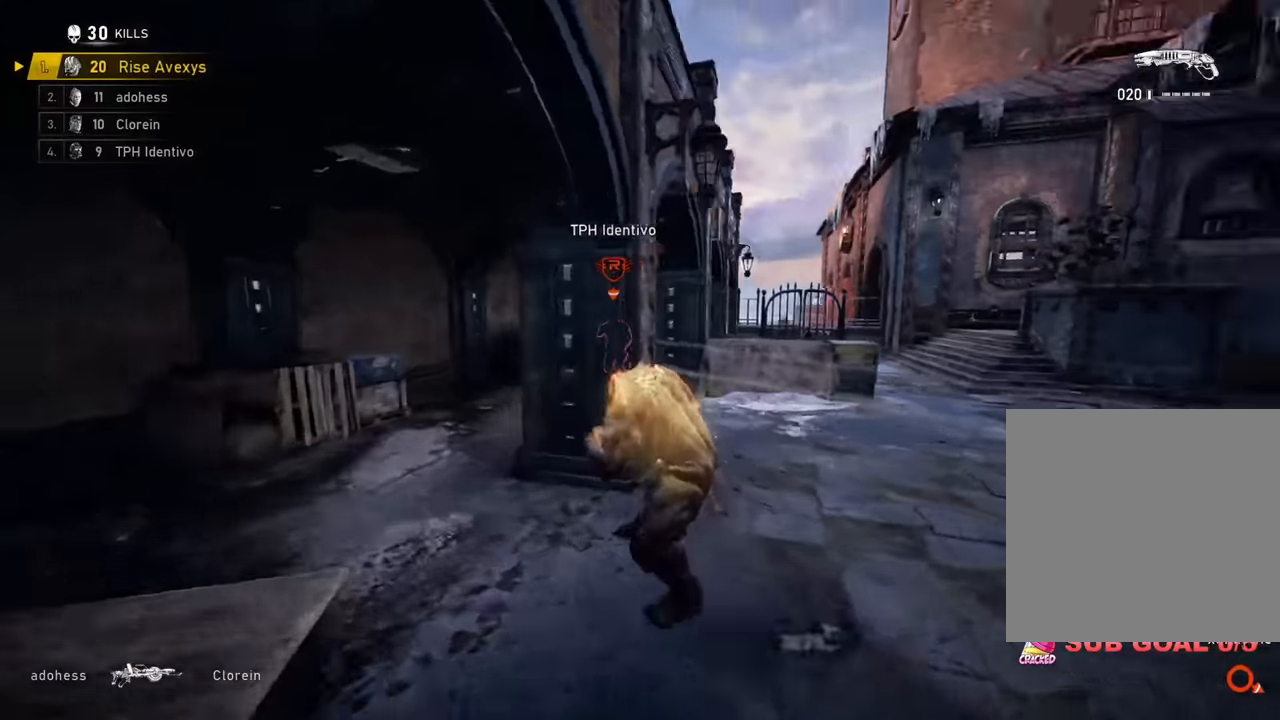
{"buttons": ["A", "R2"], "left_stick": "up", "right_stick": "down", "events": [[83, "right_stick", "center"], [167, "A", "down"], [167, "left_stick", "up"], [267, "right_stick", "up"], [317, "R2", "down"], [350, "right_stick", "center"], [434, "right_stick", "down"]]}
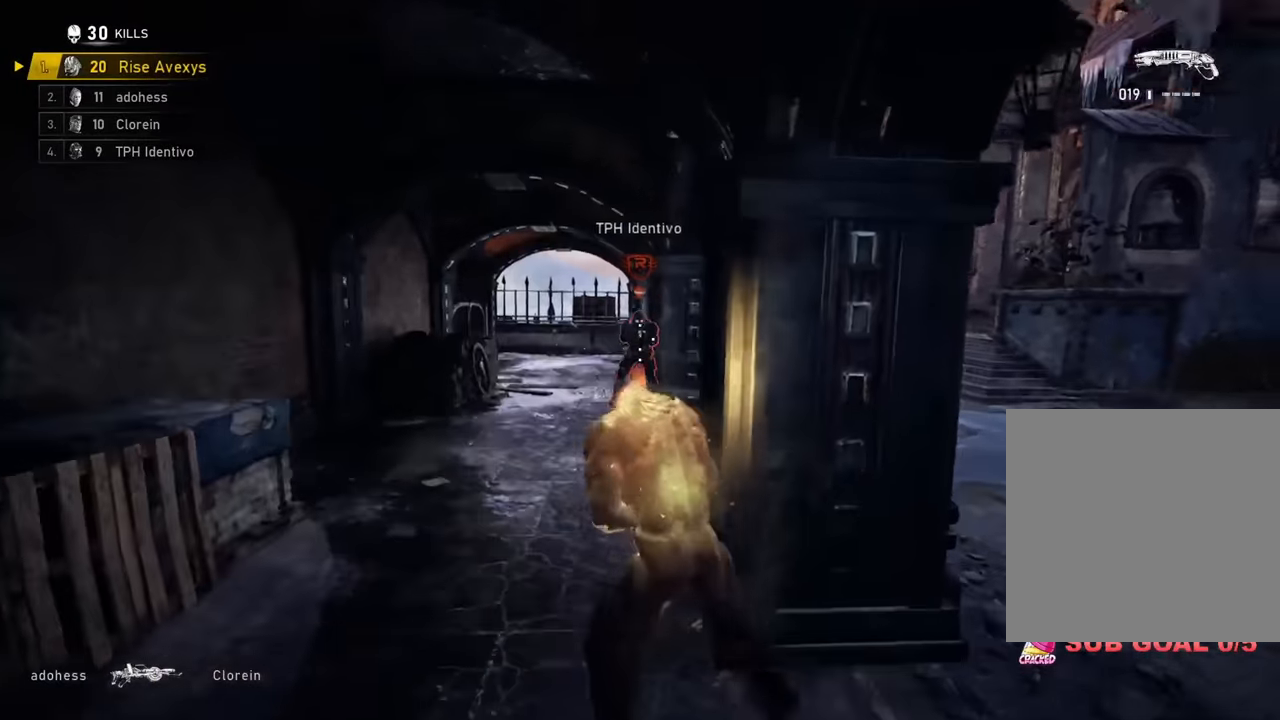
{"buttons": [], "left_stick": "up-left", "right_stick": "center", "events": [[17, "R2", "up"], [67, "right_stick", "center"], [150, "left_stick", "up-left"], [251, "A", "up"], [284, "A", "down"], [301, "right_stick", "up-left"], [351, "right_stick", "center"], [384, "A", "up"]]}
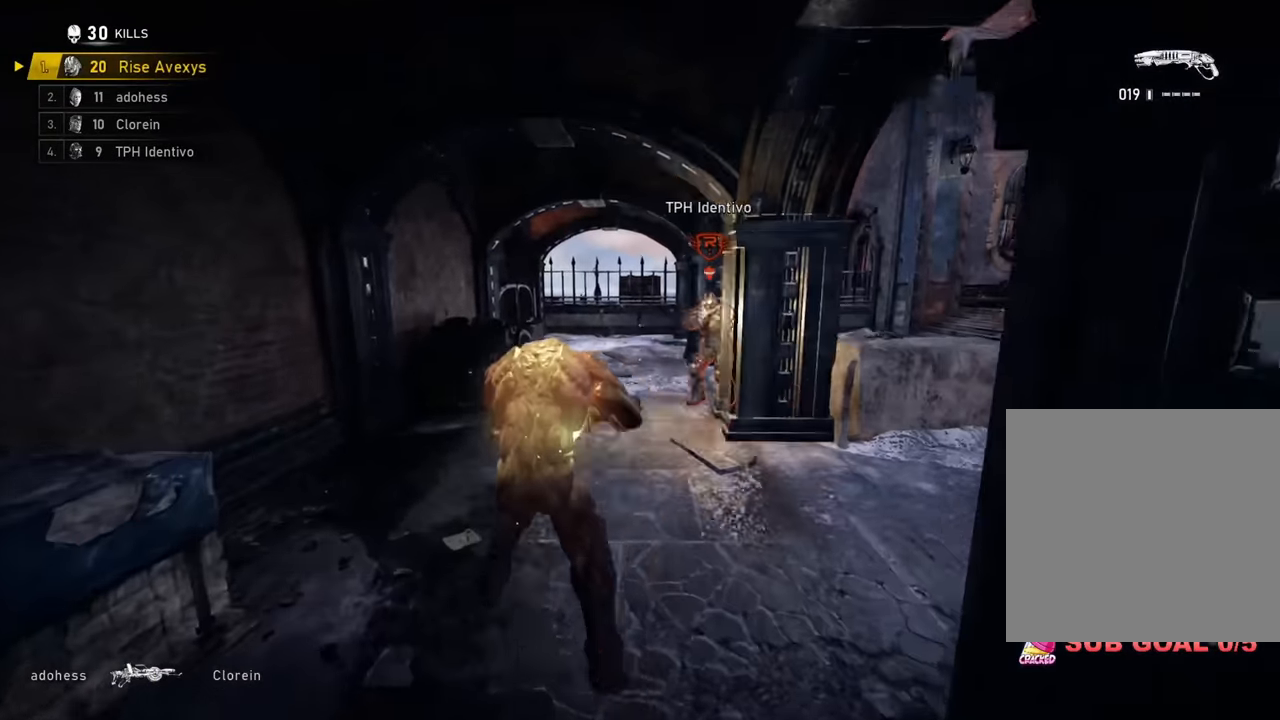
{"buttons": [], "left_stick": "up-left", "right_stick": "center", "events": [[117, "left_stick", "up-right"], [200, "A", "down"], [217, "A", "up"], [250, "right_stick", "right"], [267, "left_stick", "up"], [417, "left_stick", "up-left"], [434, "right_stick", "center"]]}
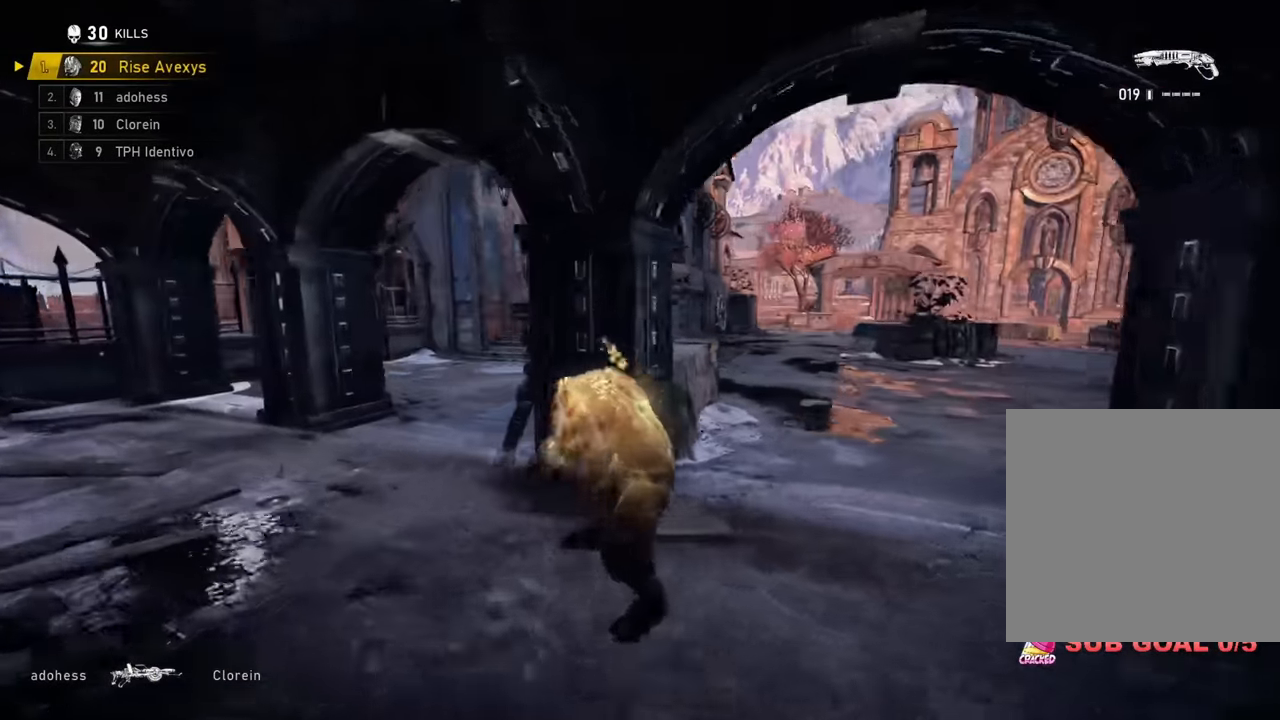
{"buttons": [], "left_stick": "up-left", "right_stick": "center", "events": [[234, "right_stick", "up-right"], [267, "left_stick", "down"], [284, "R2", "down"], [301, "right_stick", "center"], [401, "left_stick", "up-left"], [417, "A", "down"], [451, "R2", "up"], [467, "A", "up"]]}
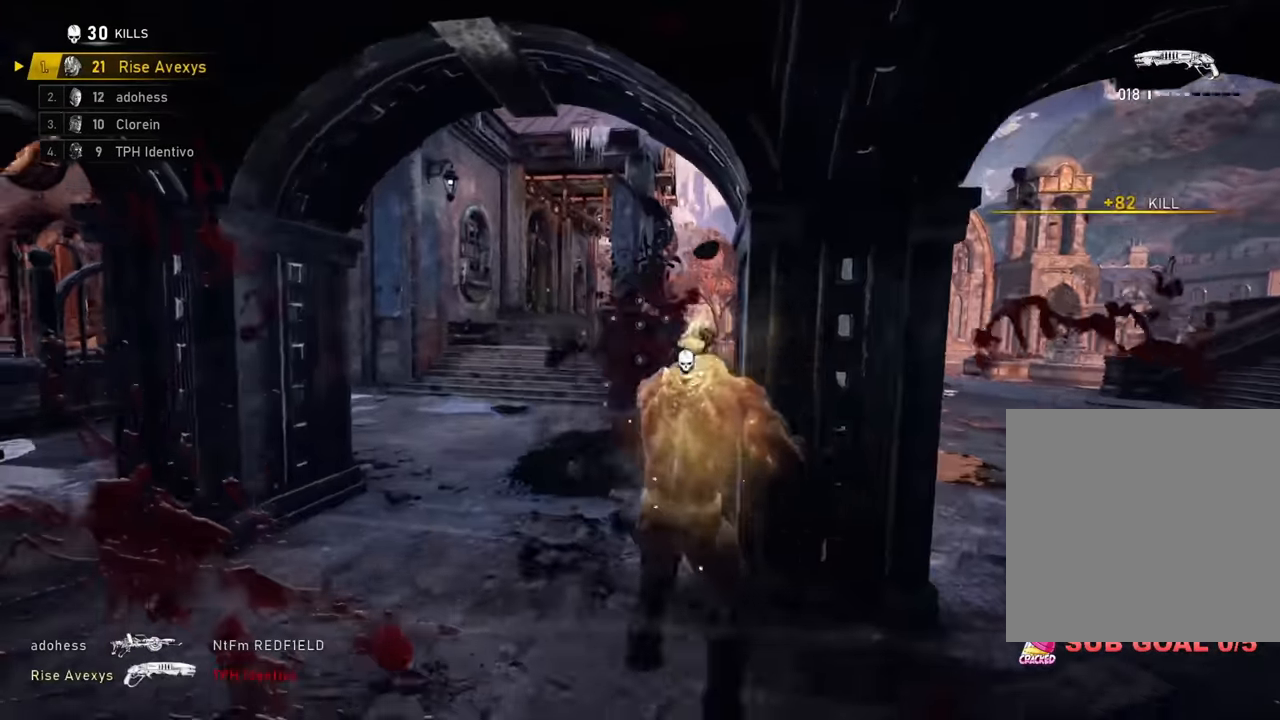
{"buttons": [], "left_stick": "center", "right_stick": "center", "events": [[133, "left_stick", "up-right"], [250, "left_stick", "up-left"], [333, "A", "down"], [350, "A", "up"], [484, "left_stick", "center"]]}
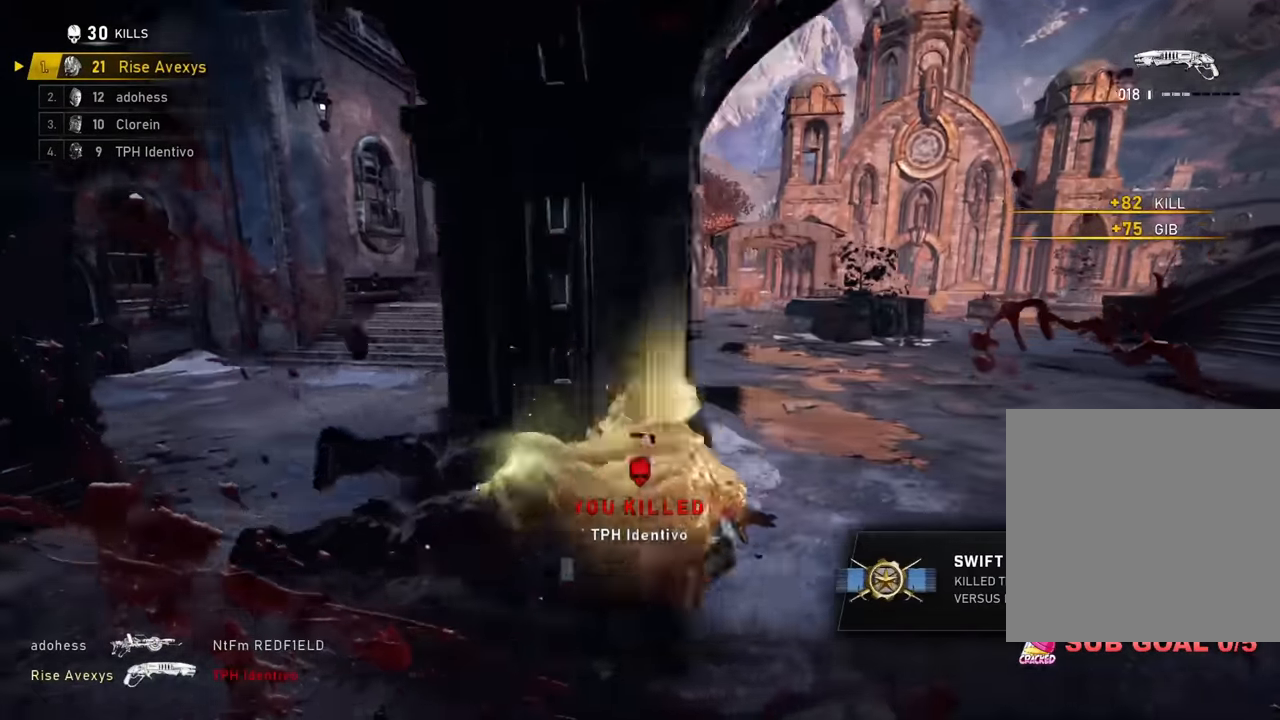
{"buttons": ["A", "R1"], "left_stick": "up", "right_stick": "center", "events": [[100, "A", "down"], [401, "R1", "down"], [451, "left_stick", "up"]]}
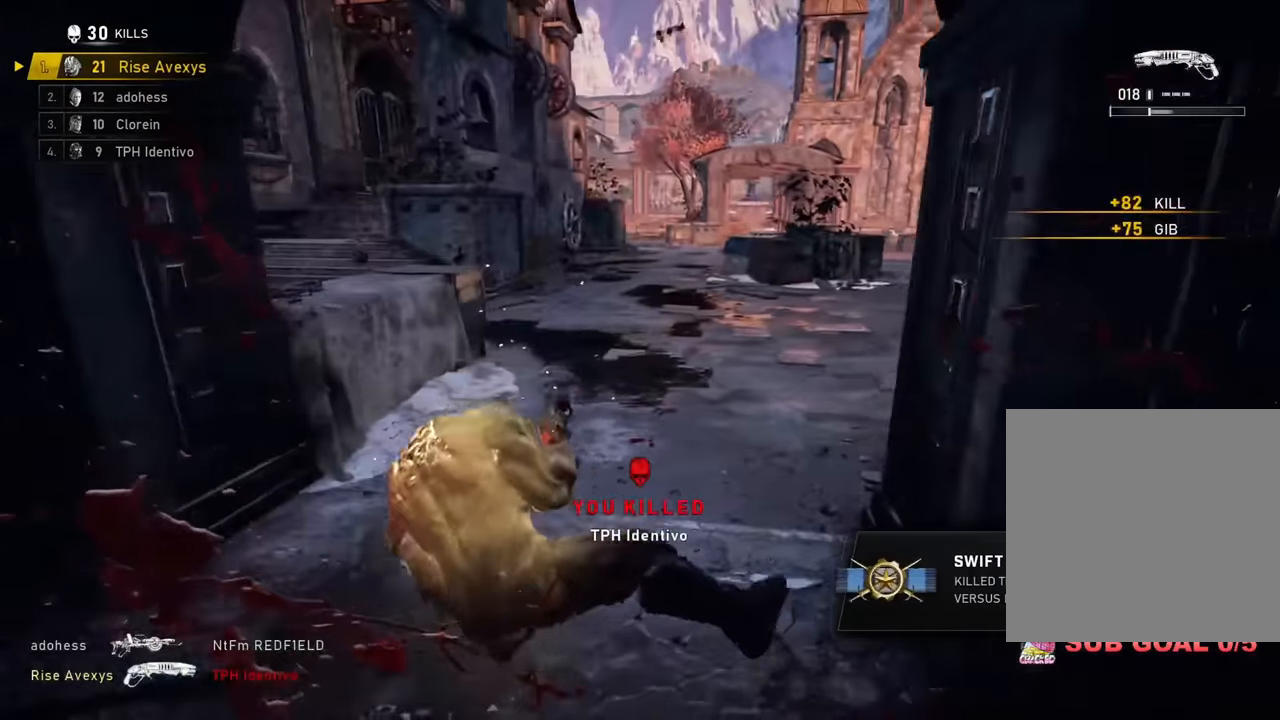
{"buttons": ["A"], "left_stick": "up-left", "right_stick": "center", "events": [[16, "R1", "up"], [167, "A", "up"], [217, "A", "down"], [267, "left_stick", "right"], [283, "A", "up"], [367, "A", "down"], [367, "left_stick", "up-left"], [417, "A", "up"], [467, "A", "down"]]}
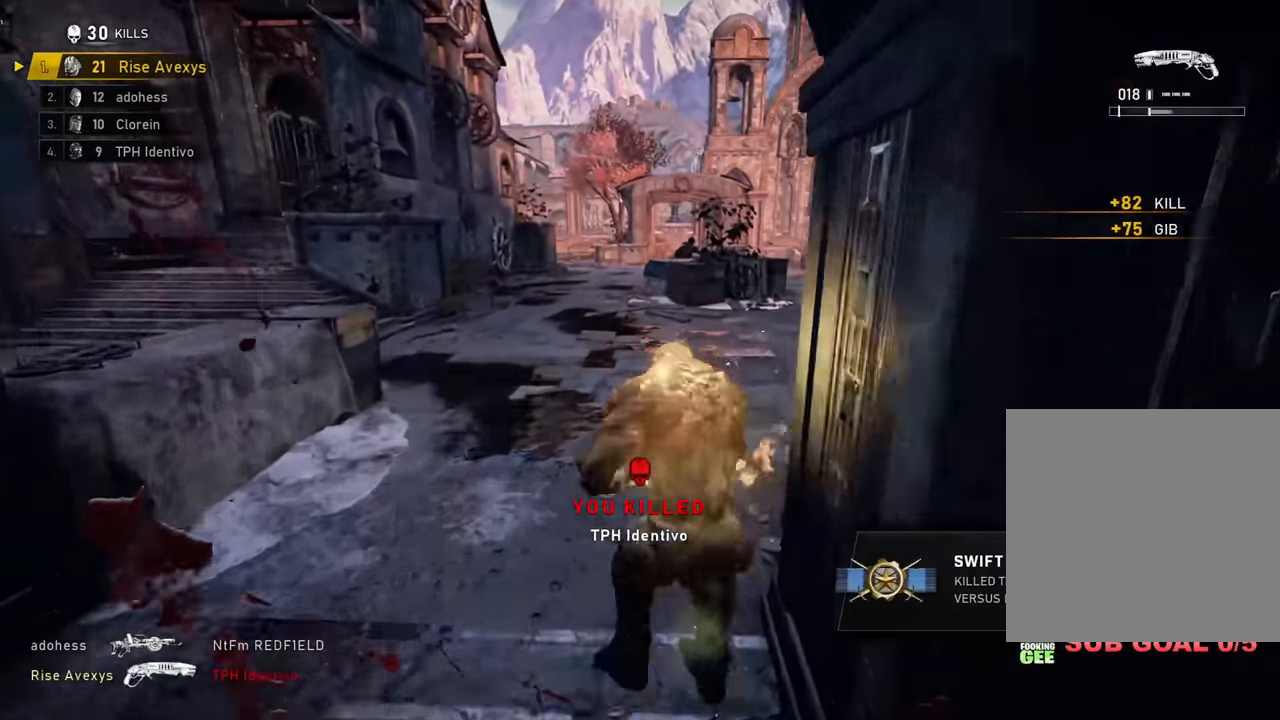
{"buttons": [], "left_stick": "up-left", "right_stick": "center", "events": [[66, "A", "up"], [150, "left_stick", "up-right"], [233, "A", "down"], [233, "left_stick", "up-left"], [317, "A", "up"], [317, "R1", "down"], [333, "right_stick", "left"], [400, "R1", "up"], [450, "right_stick", "center"], [467, "A", "down"], [500, "A", "up"]]}
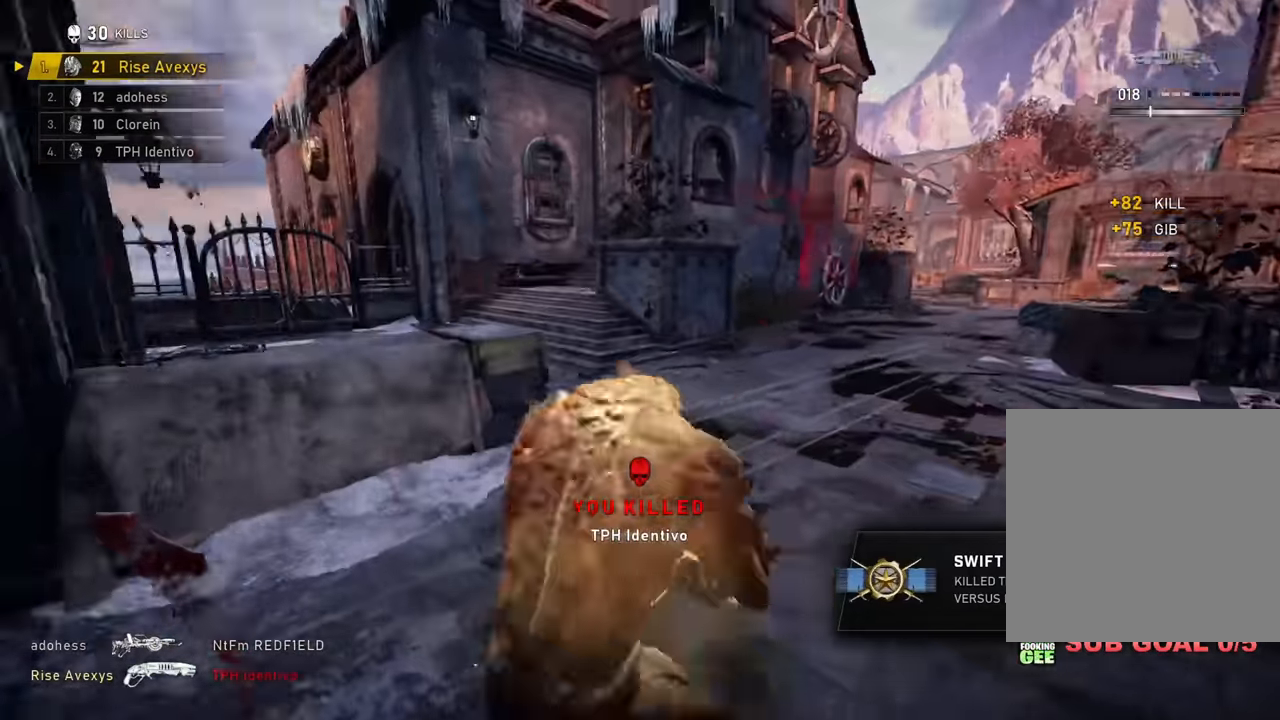
{"buttons": [], "left_stick": "up", "right_stick": "center", "events": [[150, "left_stick", "up-right"], [267, "A", "down"], [267, "left_stick", "up-left"], [334, "A", "up"], [451, "left_stick", "up"]]}